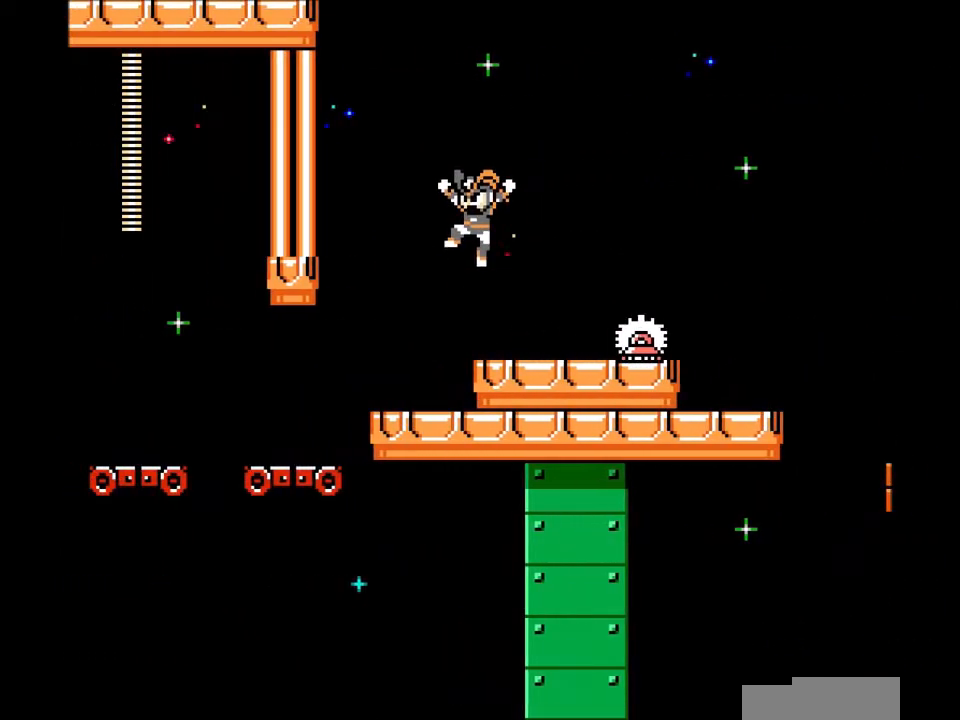
Gameplay with a controller; each line is a JSON object with the inputs held at the frame after it. "events" lists button and stick changes between this image and that frame as [ms after this image, input, new state], when the widget could be followed in between. Not read: A L3 R3.
{"buttons": ["DPAD_LEFT"], "events": [[300, "B", "down"], [333, "DPAD_LEFT", "down"], [400, "B", "up"]]}
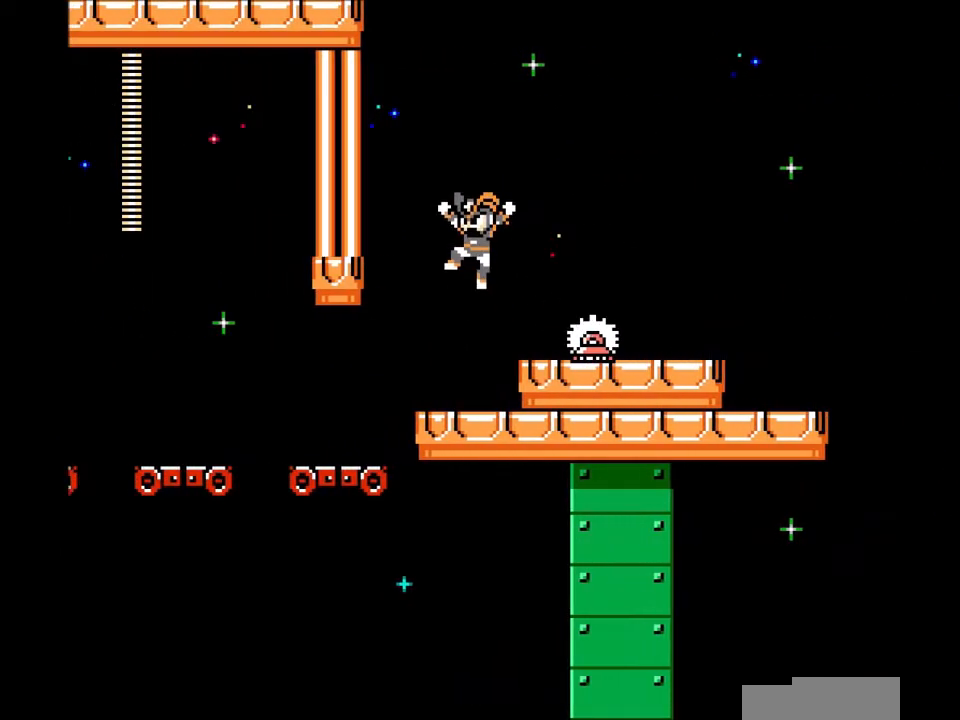
{"buttons": ["B", "DPAD_RIGHT"], "events": [[67, "DPAD_LEFT", "up"], [401, "B", "down"], [434, "DPAD_RIGHT", "down"]]}
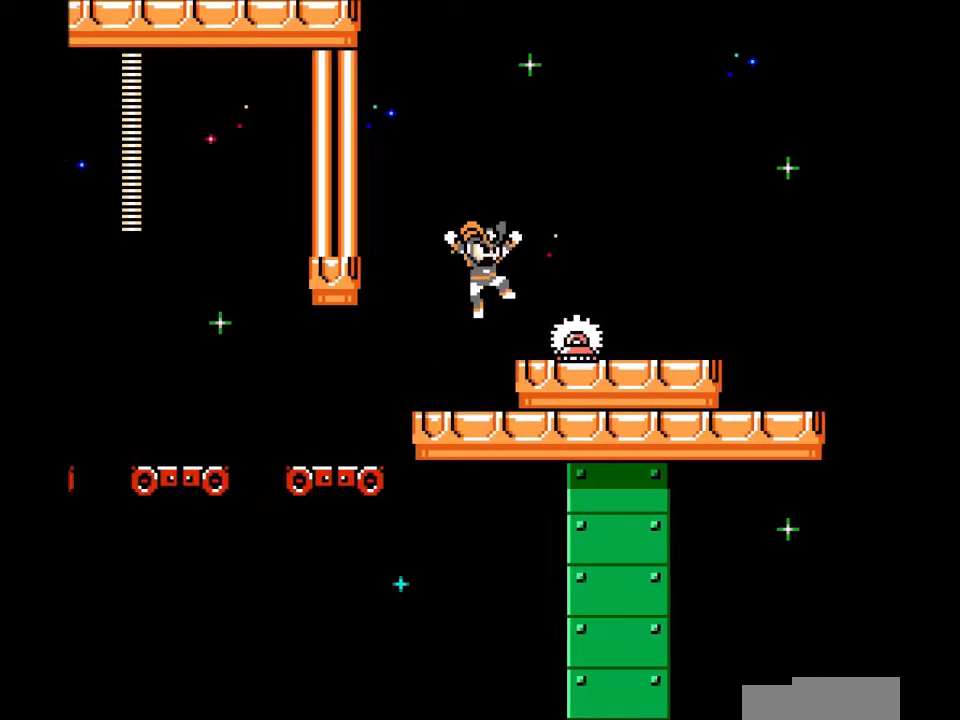
{"buttons": [], "events": [[33, "B", "up"], [200, "DPAD_RIGHT", "up"]]}
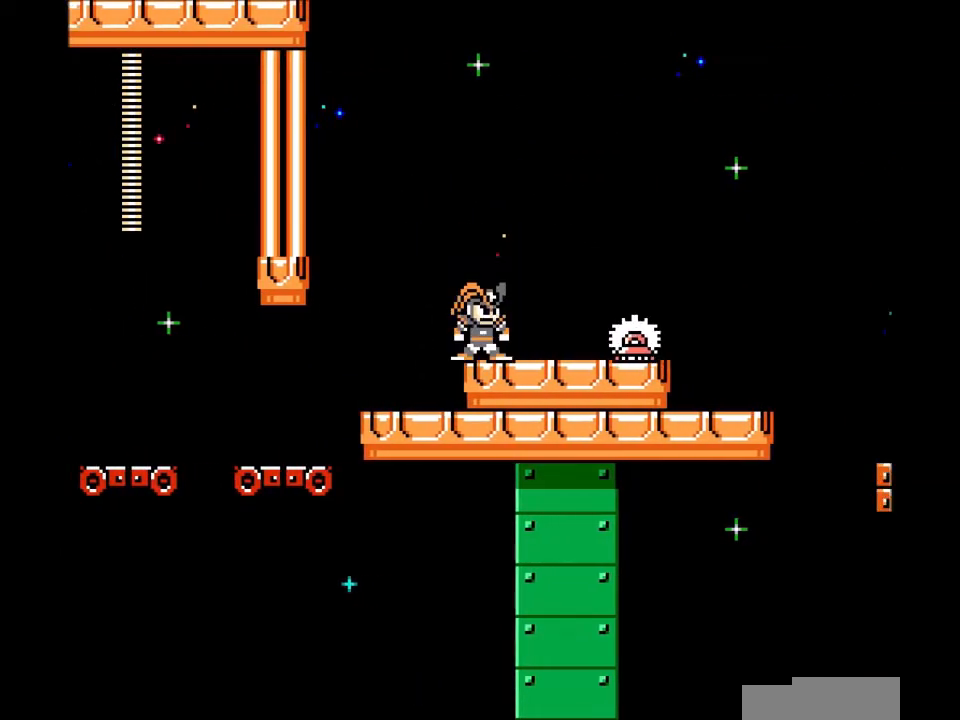
{"buttons": [], "events": [[34, "B", "down"], [34, "DPAD_LEFT", "down"], [167, "B", "up"], [367, "DPAD_LEFT", "up"]]}
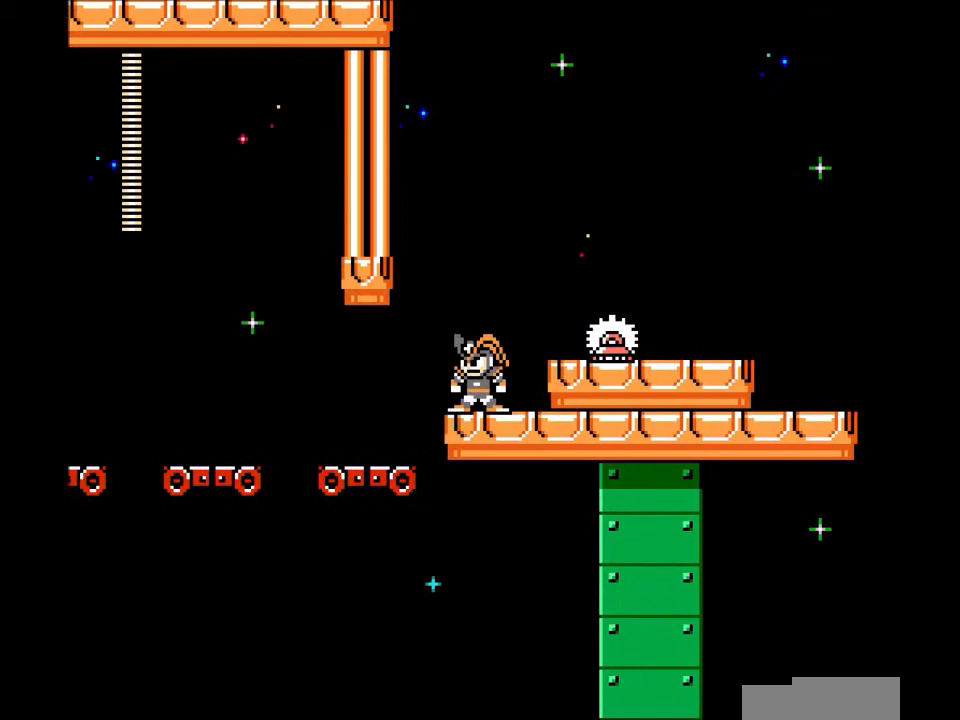
{"buttons": ["DPAD_LEFT"], "events": [[33, "DPAD_LEFT", "down"], [167, "B", "down"], [267, "B", "up"]]}
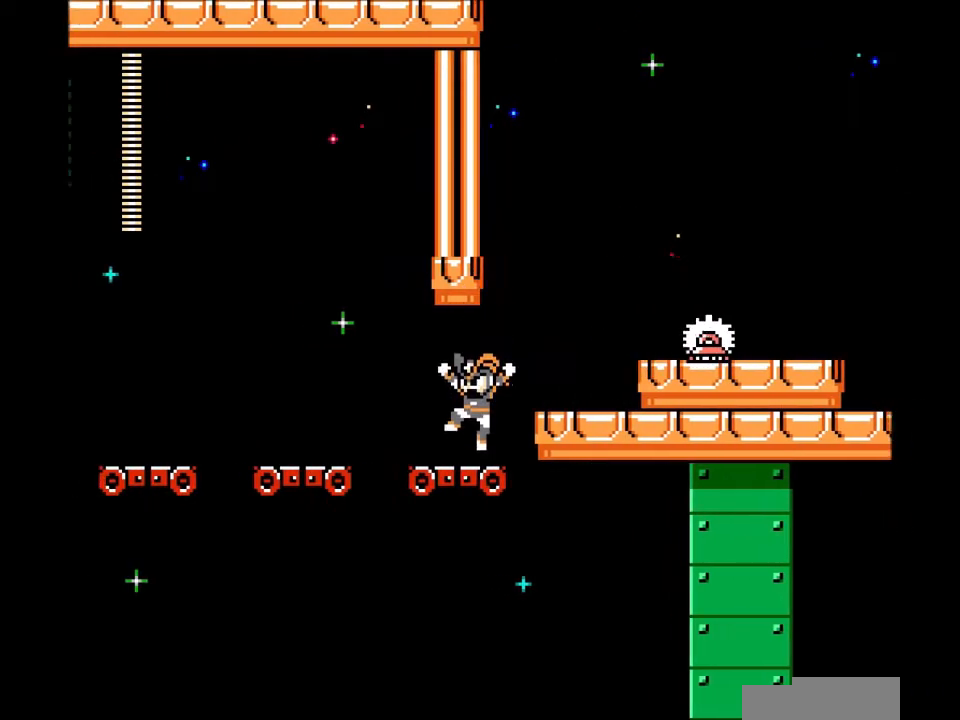
{"buttons": ["B", "DPAD_LEFT"]}
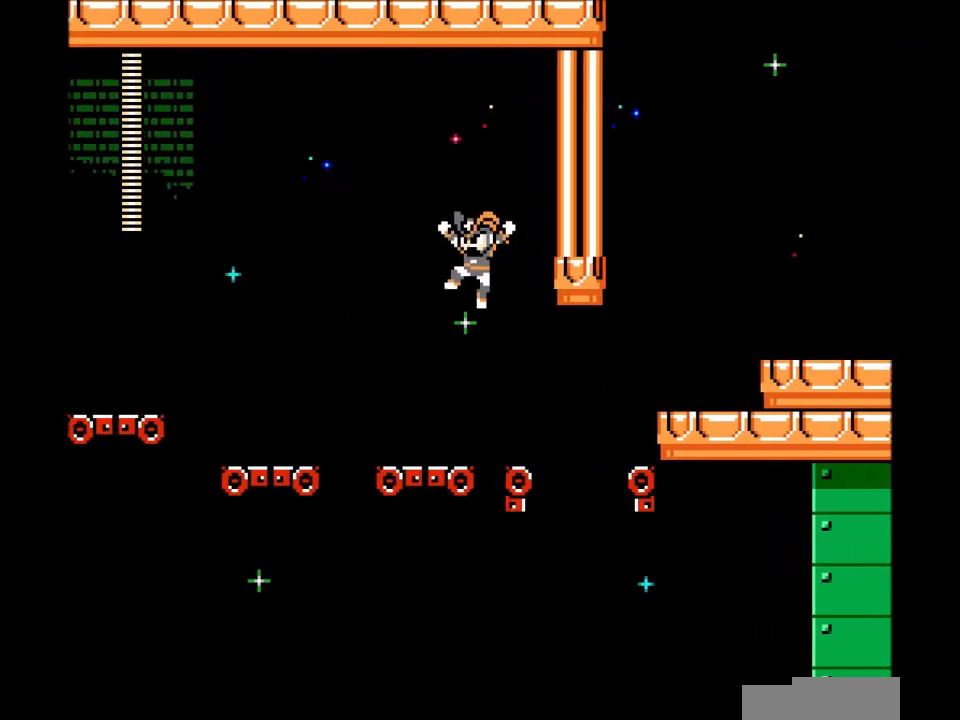
{"buttons": ["B", "DPAD_LEFT"], "events": [[66, "B", "up"], [66, "START", "down"], [133, "START", "up"], [166, "DPAD_LEFT", "up"], [367, "DPAD_LEFT", "down"], [500, "B", "down"]]}
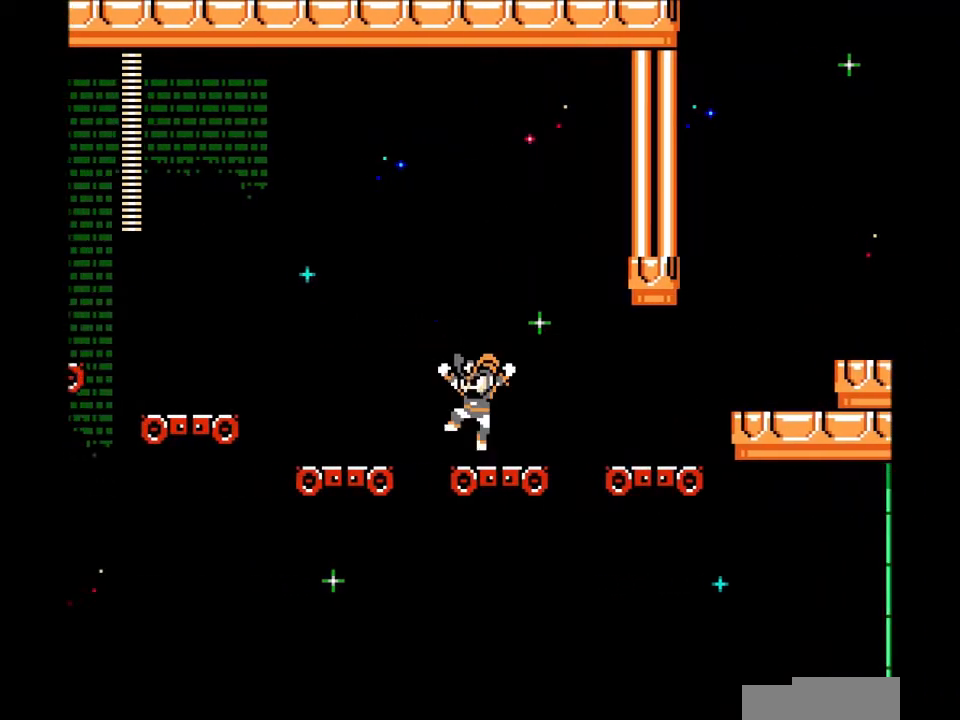
{"buttons": ["DPAD_LEFT"], "events": [[267, "B", "up"]]}
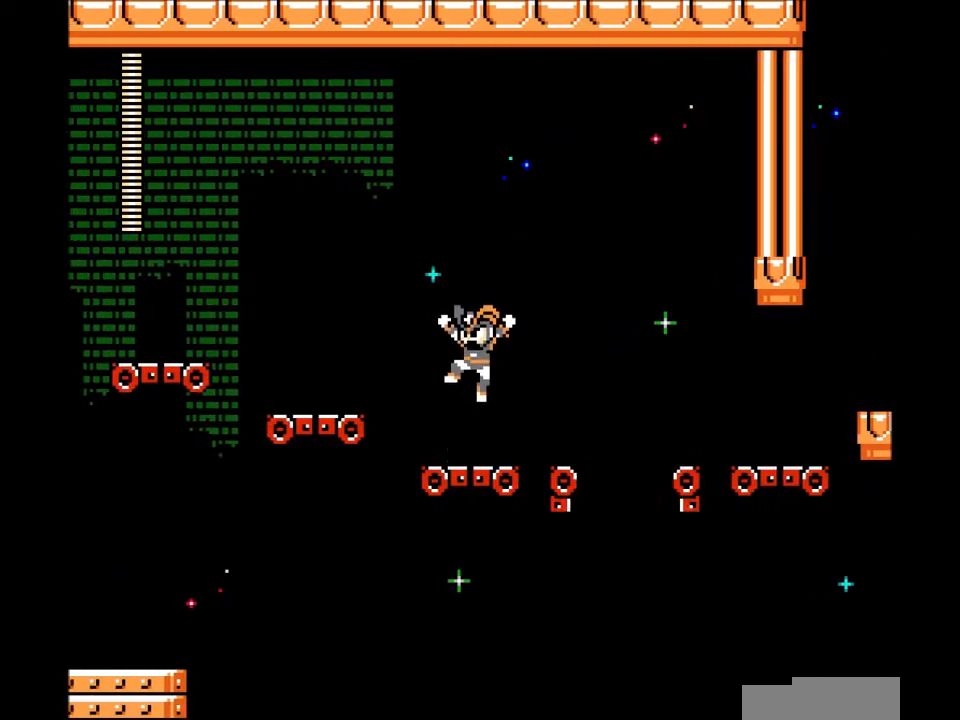
{"buttons": ["DPAD_LEFT"], "events": [[200, "B", "down"], [467, "B", "up"]]}
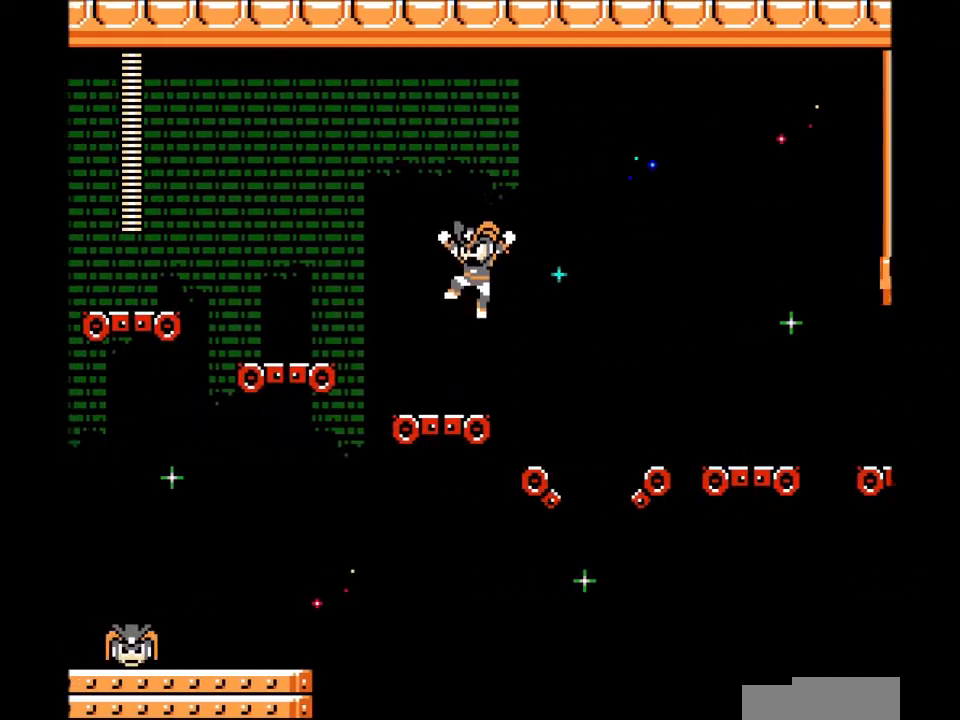
{"buttons": ["B", "DPAD_LEFT"], "events": [[334, "B", "down"]]}
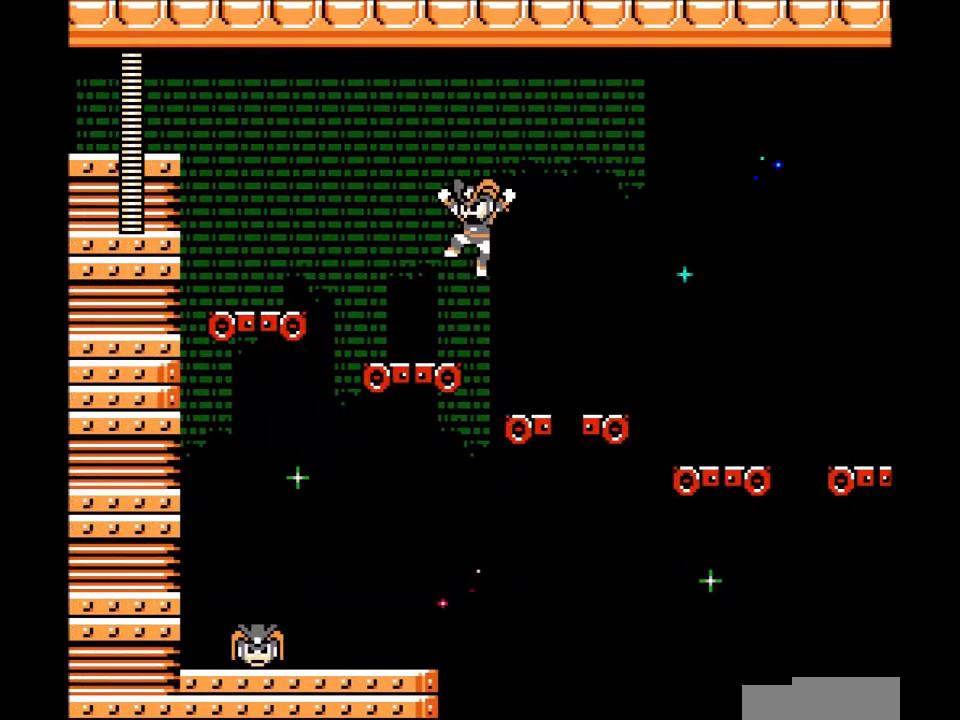
{"buttons": ["B", "DPAD_LEFT"], "events": [[66, "B", "up"], [400, "B", "down"]]}
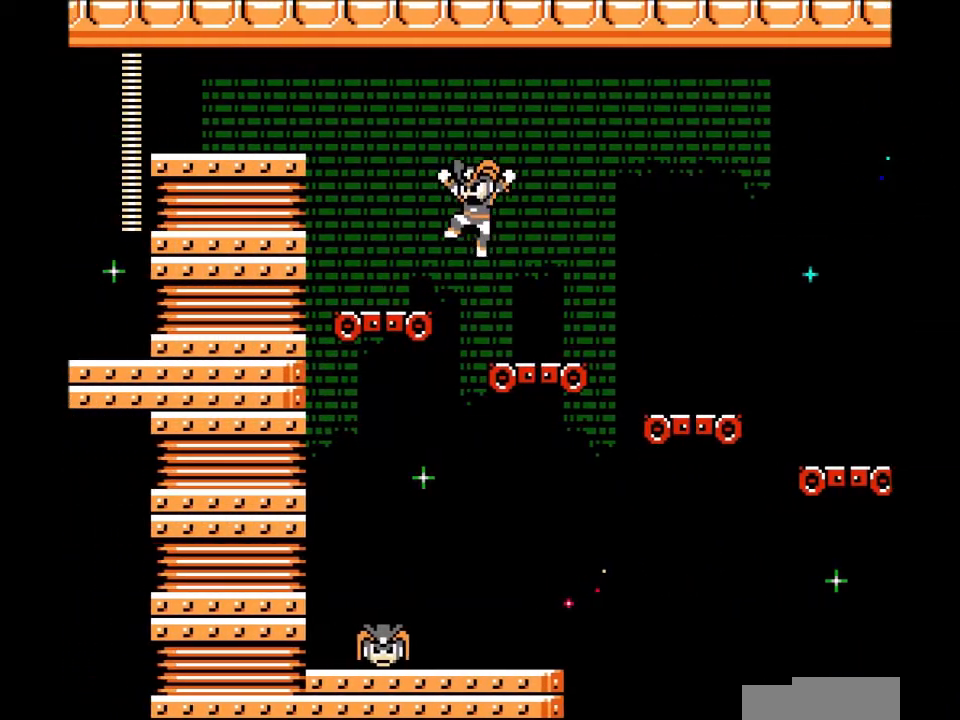
{"buttons": ["B", "DPAD_LEFT"], "events": [[100, "B", "up"], [434, "B", "down"]]}
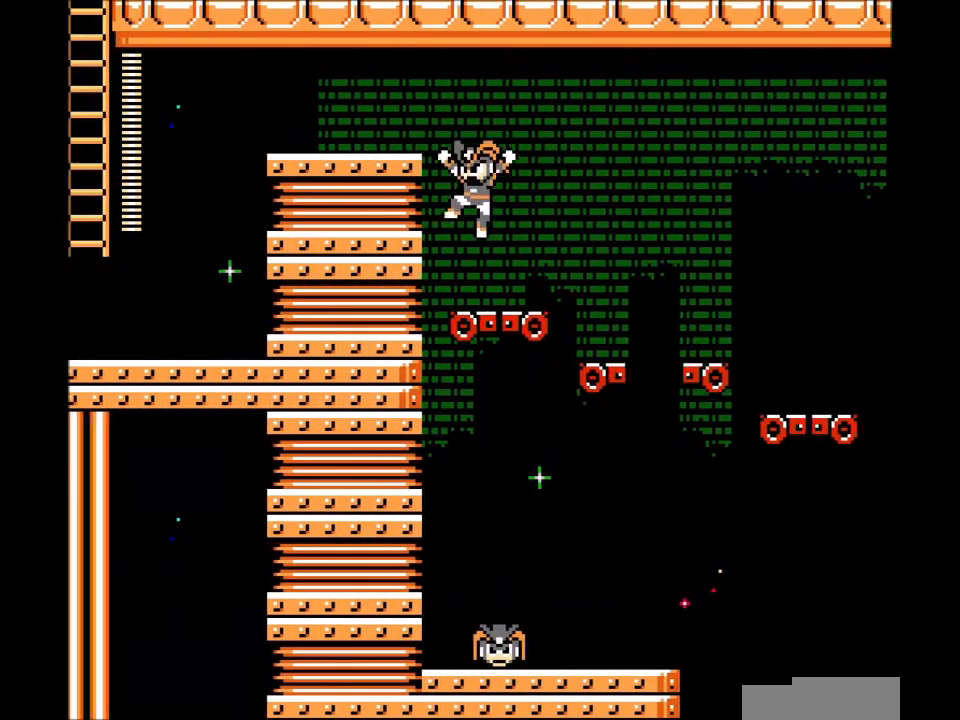
{"buttons": ["C", "DPAD_LEFT"], "events": [[267, "B", "up"], [467, "C", "down"]]}
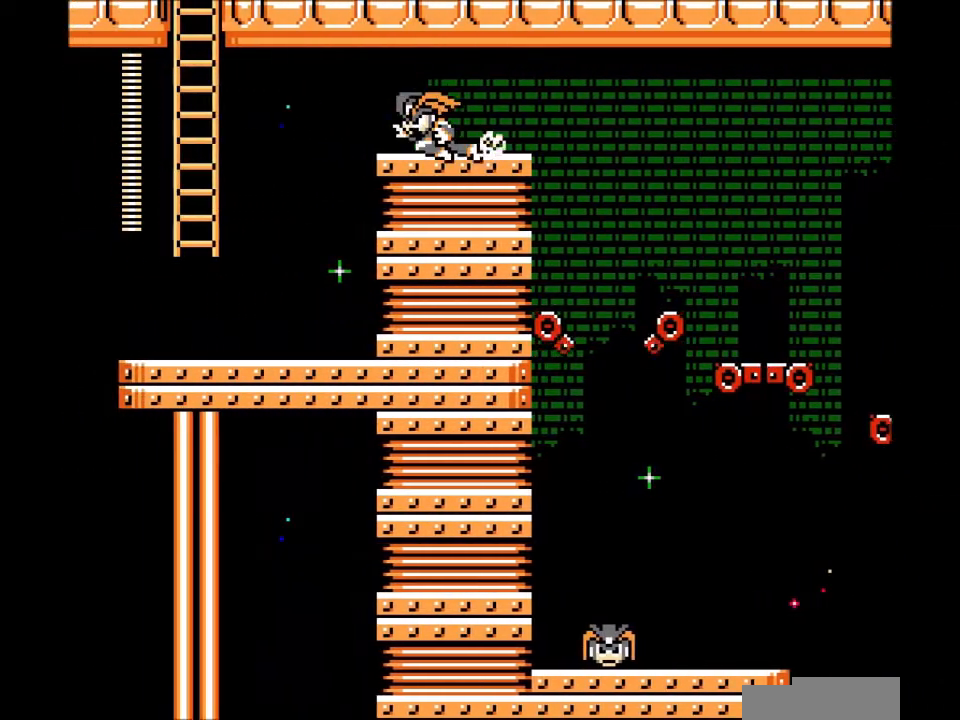
{"buttons": ["DPAD_LEFT"], "events": [[167, "C", "up"]]}
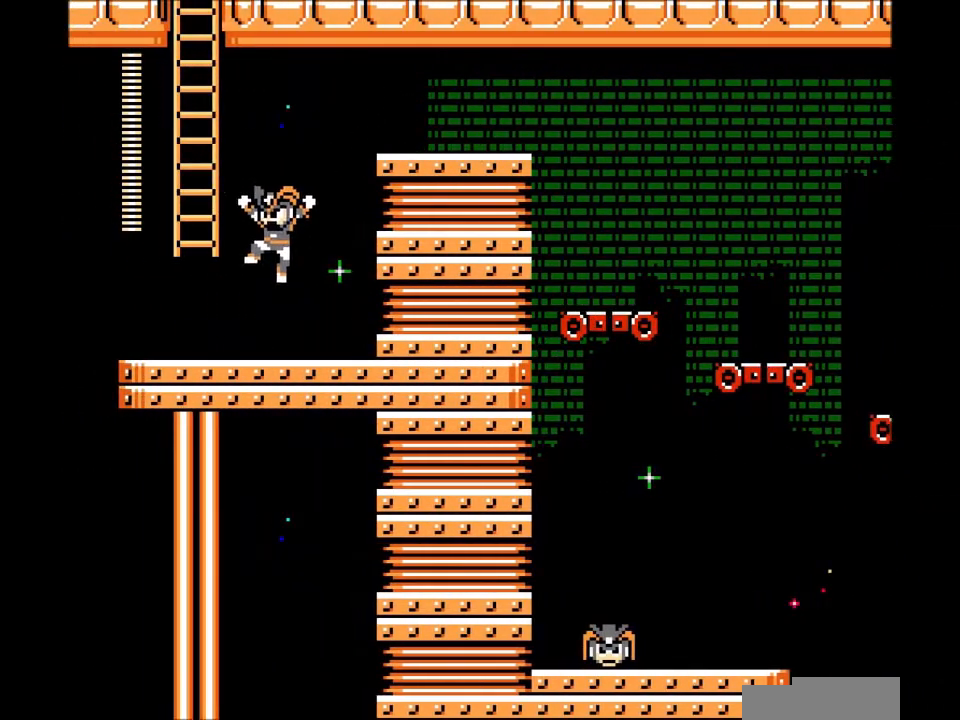
{"buttons": ["DPAD_UP", "DPAD_LEFT"], "events": [[33, "DPAD_LEFT", "up"], [166, "B", "down"], [233, "DPAD_LEFT", "down"], [400, "DPAD_UP", "down"], [500, "B", "up"]]}
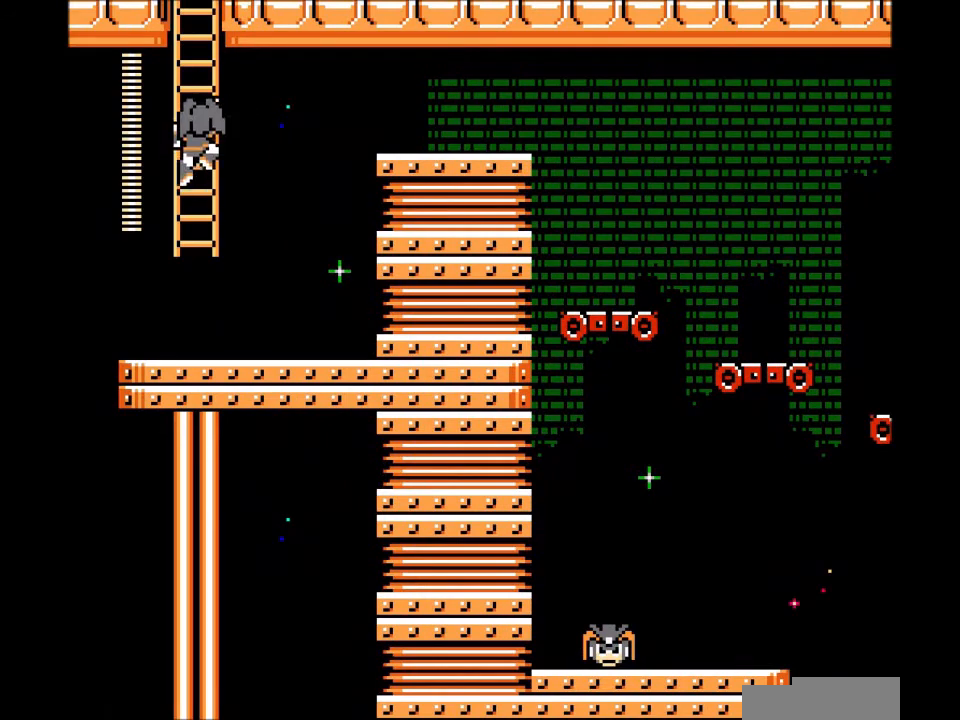
{"buttons": ["DPAD_UP"], "events": [[67, "DPAD_LEFT", "up"]]}
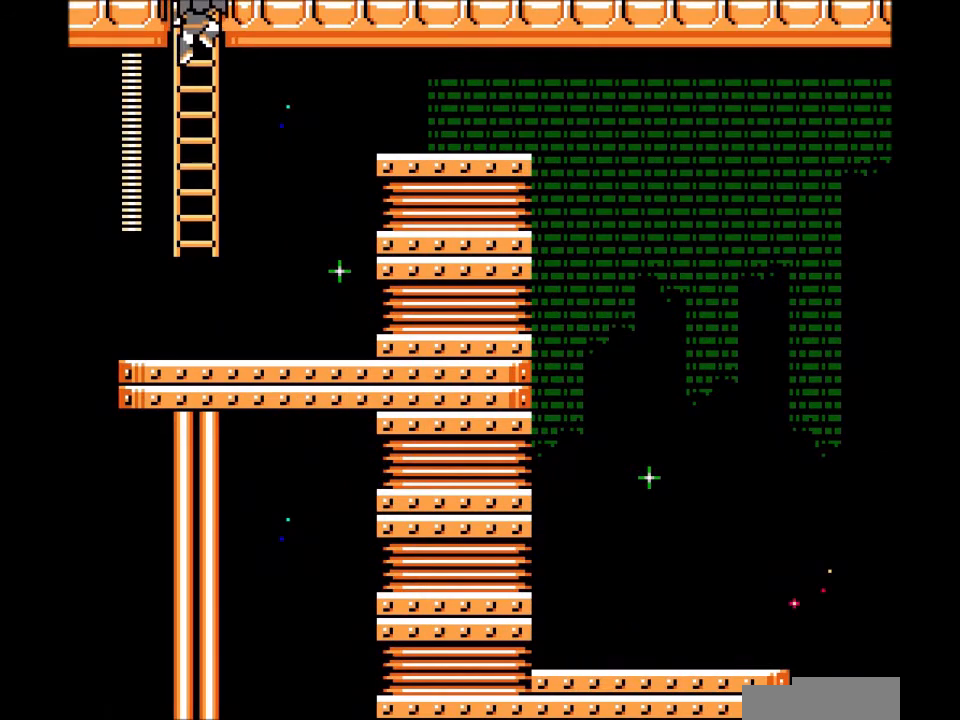
{"buttons": ["DPAD_UP"], "events": []}
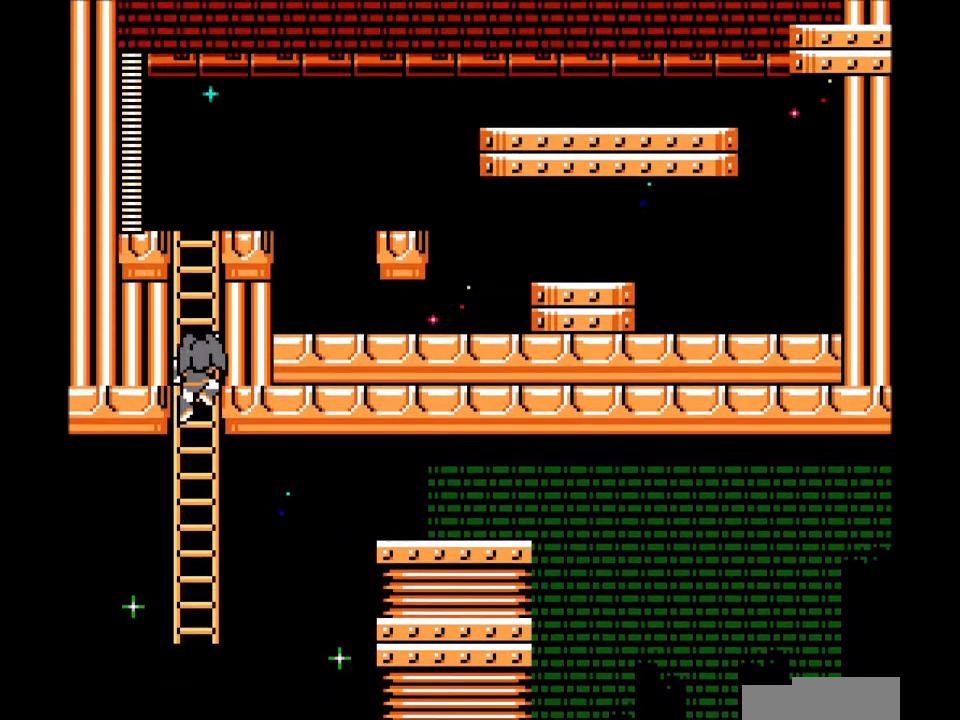
{"buttons": ["DPAD_UP"]}
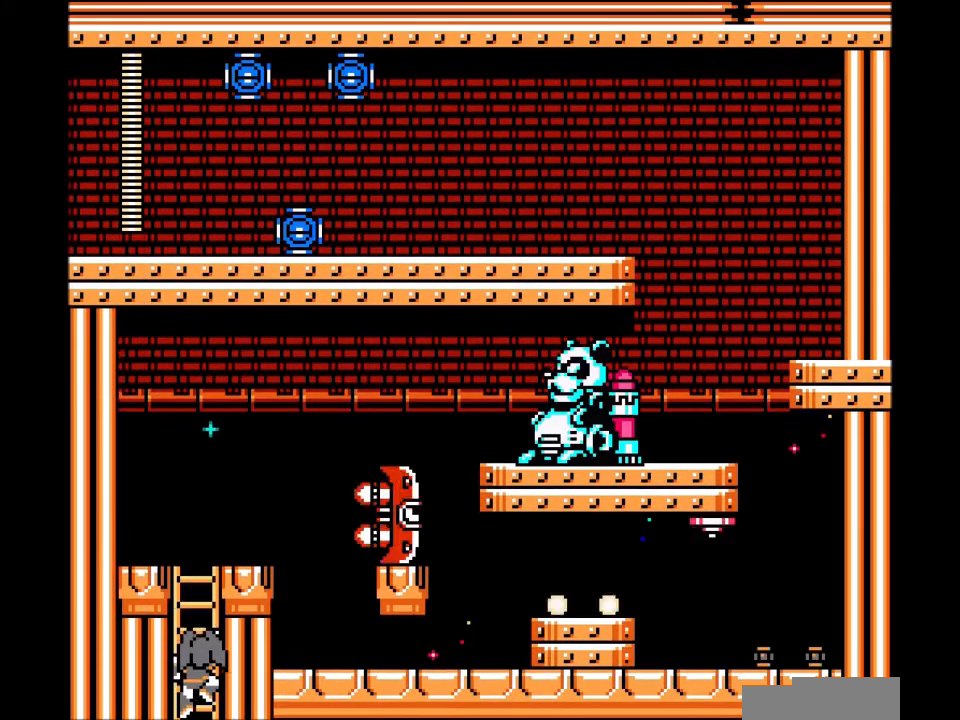
{"buttons": ["DPAD_UP"], "events": []}
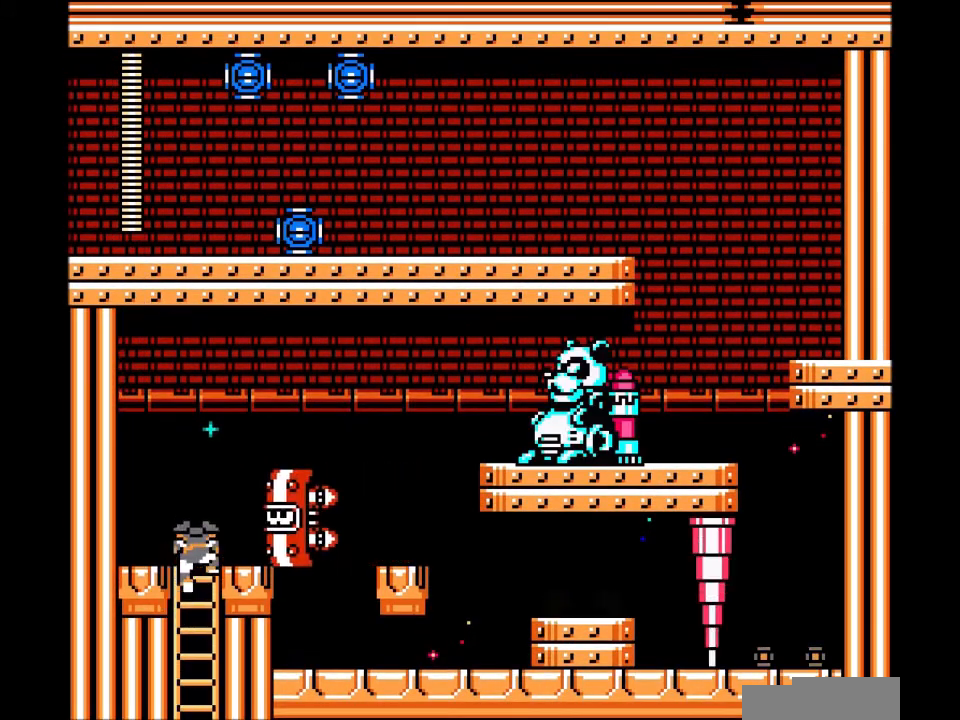
{"buttons": ["DPAD_UP", "DPAD_LEFT"], "events": [[67, "B", "down"], [67, "DPAD_LEFT", "down"], [100, "DPAD_UP", "up"], [267, "DPAD_UP", "down"], [401, "B", "up"]]}
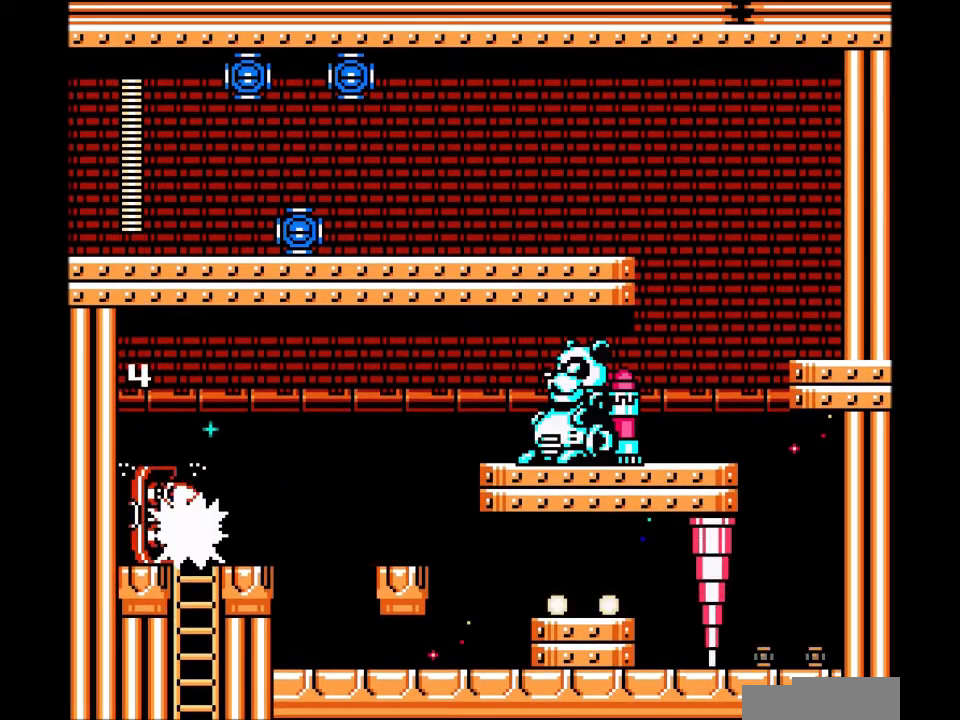
{"buttons": ["DPAD_RIGHT"], "events": [[66, "DPAD_LEFT", "up"], [100, "DPAD_UP", "up"], [500, "DPAD_RIGHT", "down"]]}
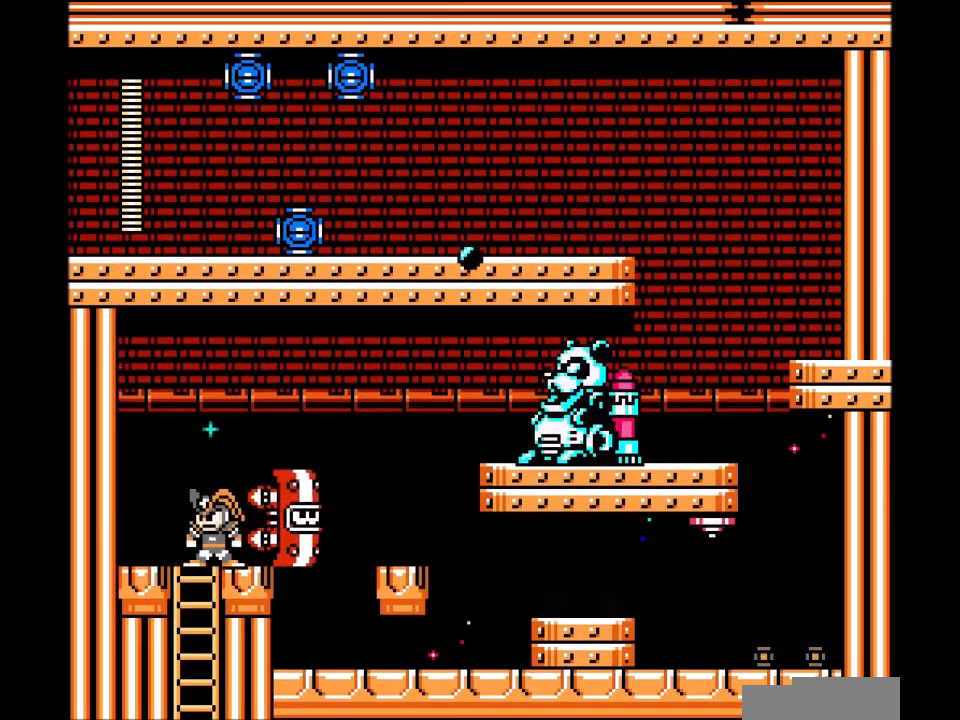
{"buttons": ["DPAD_RIGHT"], "events": [[100, "DPAD_RIGHT", "up"], [300, "DPAD_RIGHT", "down"]]}
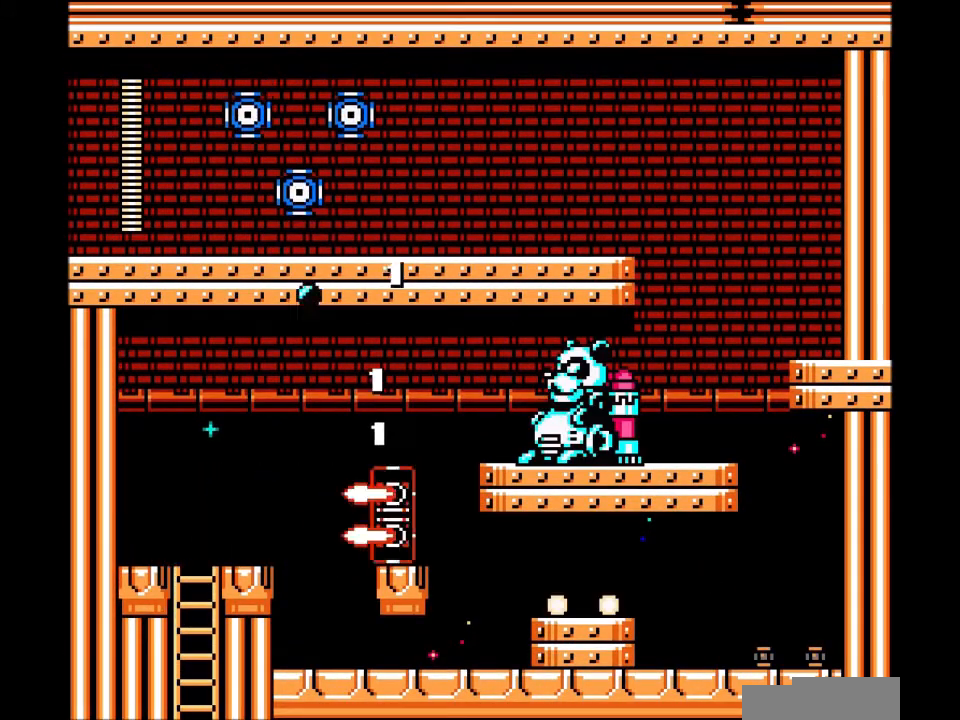
{"buttons": ["DPAD_RIGHT"], "events": []}
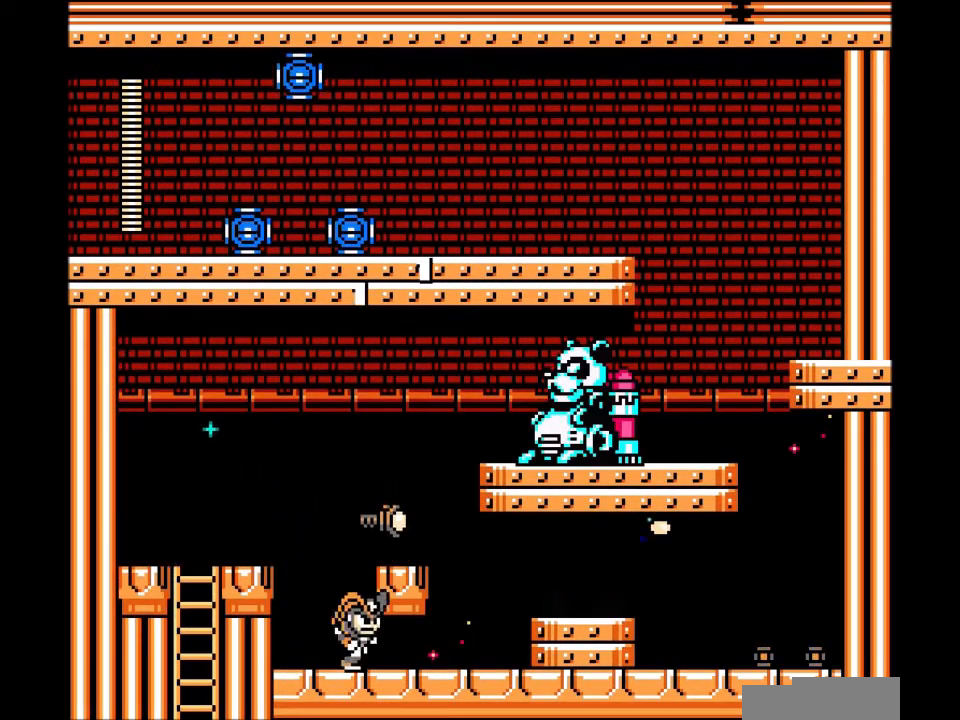
{"buttons": ["DPAD_LEFT"], "events": [[67, "DPAD_RIGHT", "up"], [167, "C", "down"], [367, "C", "up"], [501, "DPAD_LEFT", "down"]]}
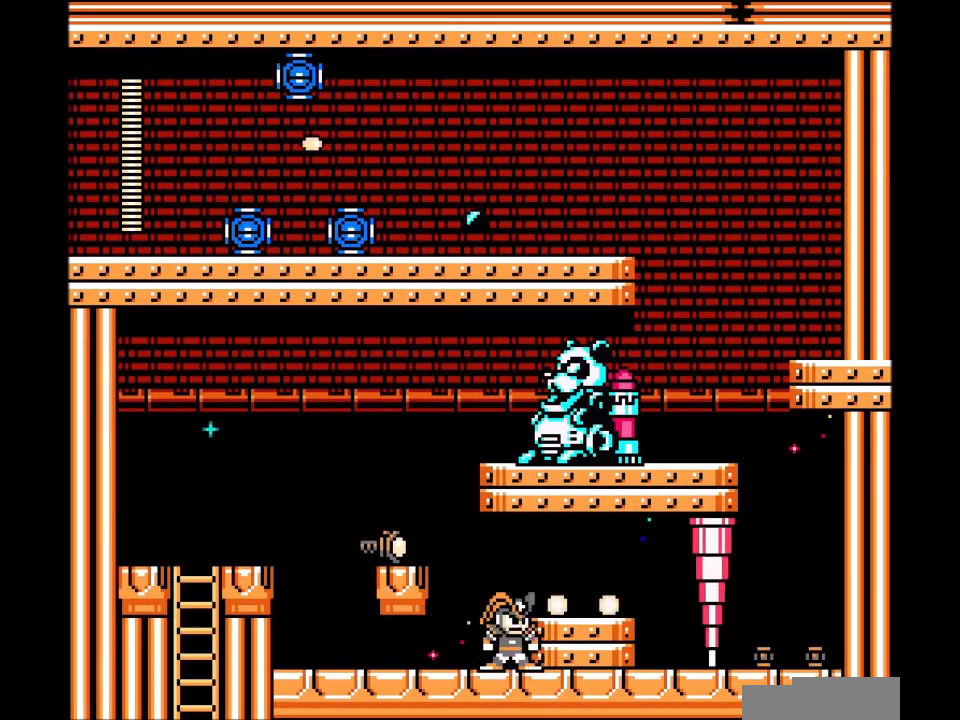
{"buttons": ["DPAD_RIGHT"], "events": [[167, "DPAD_LEFT", "up"], [333, "DPAD_RIGHT", "down"], [367, "B", "down"], [500, "B", "up"]]}
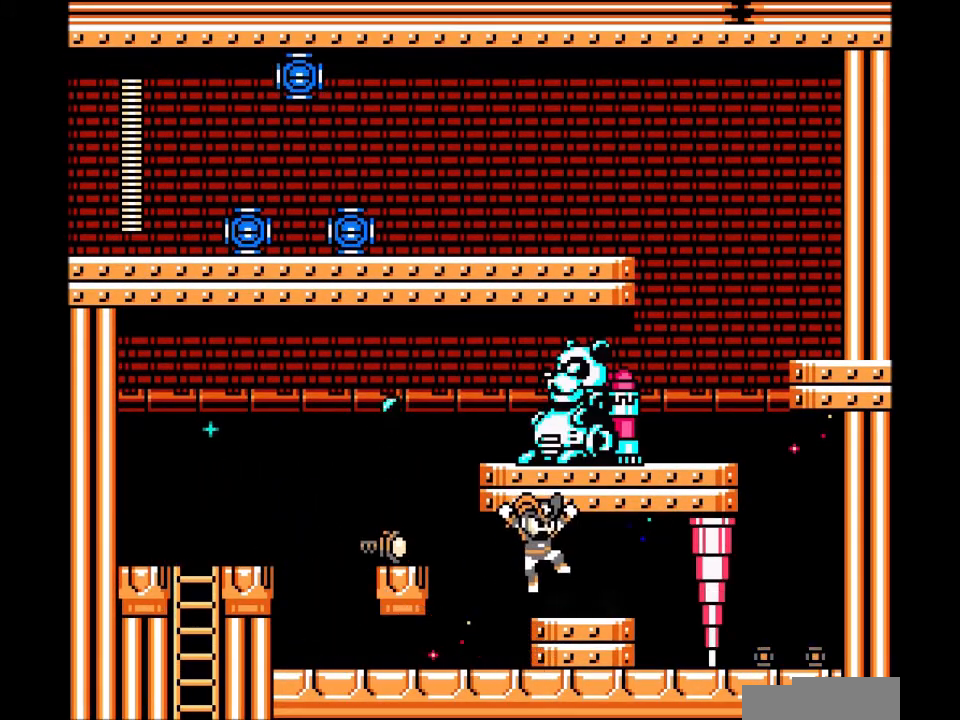
{"buttons": [], "events": [[467, "DPAD_RIGHT", "up"]]}
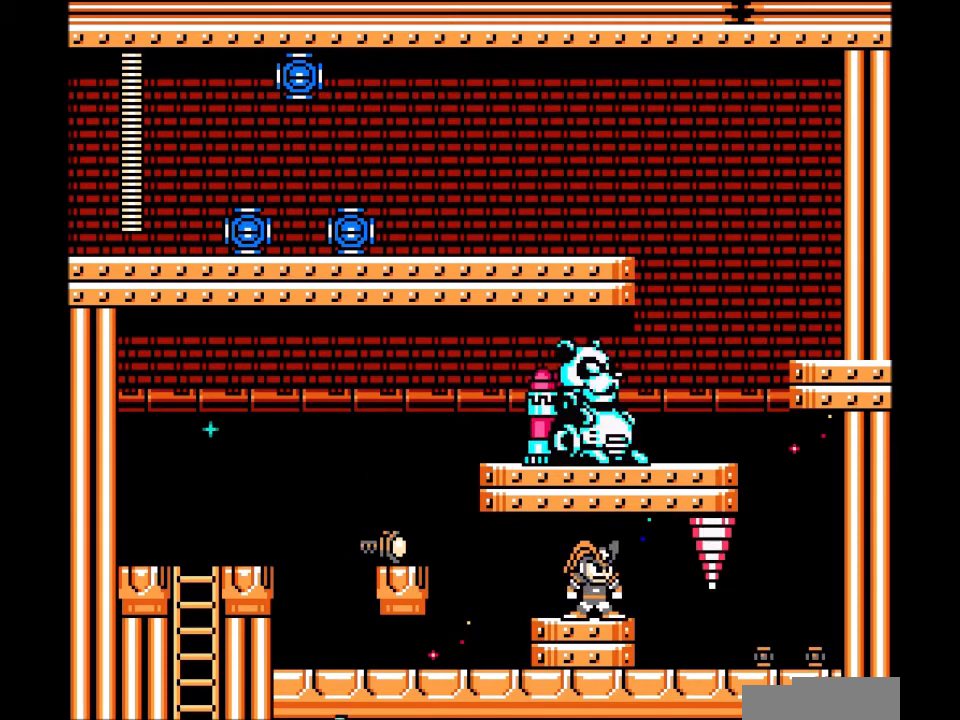
{"buttons": ["DPAD_LEFT"], "events": [[166, "DPAD_LEFT", "down"], [267, "C", "down"], [433, "C", "up"]]}
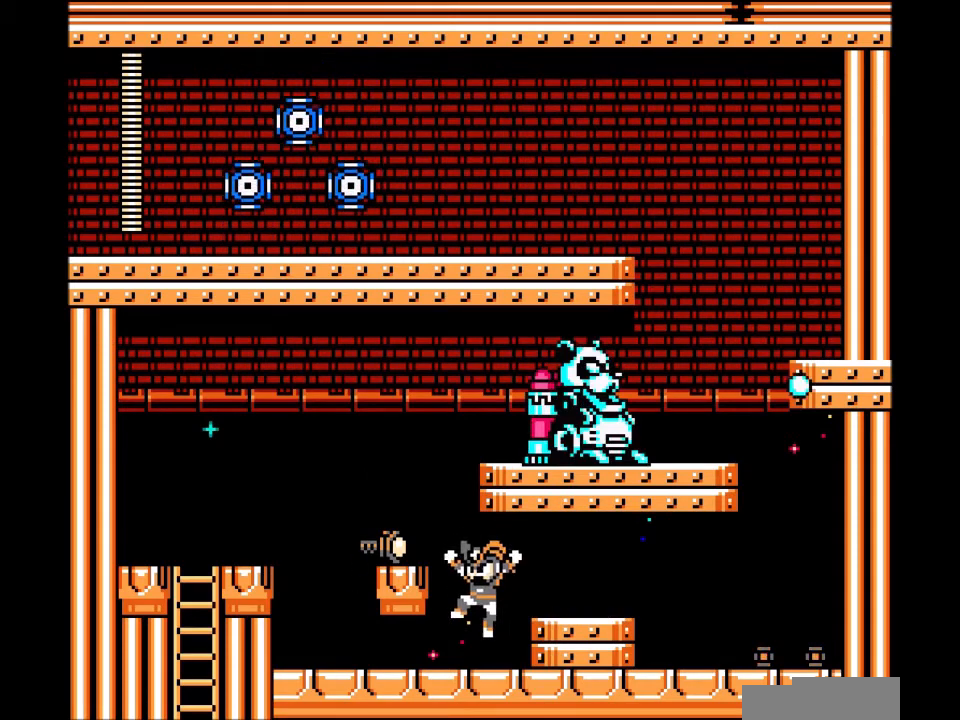
{"buttons": ["DPAD_LEFT"], "events": [[67, "DPAD_LEFT", "up"], [234, "B", "down"], [267, "DPAD_LEFT", "down"], [401, "B", "up"]]}
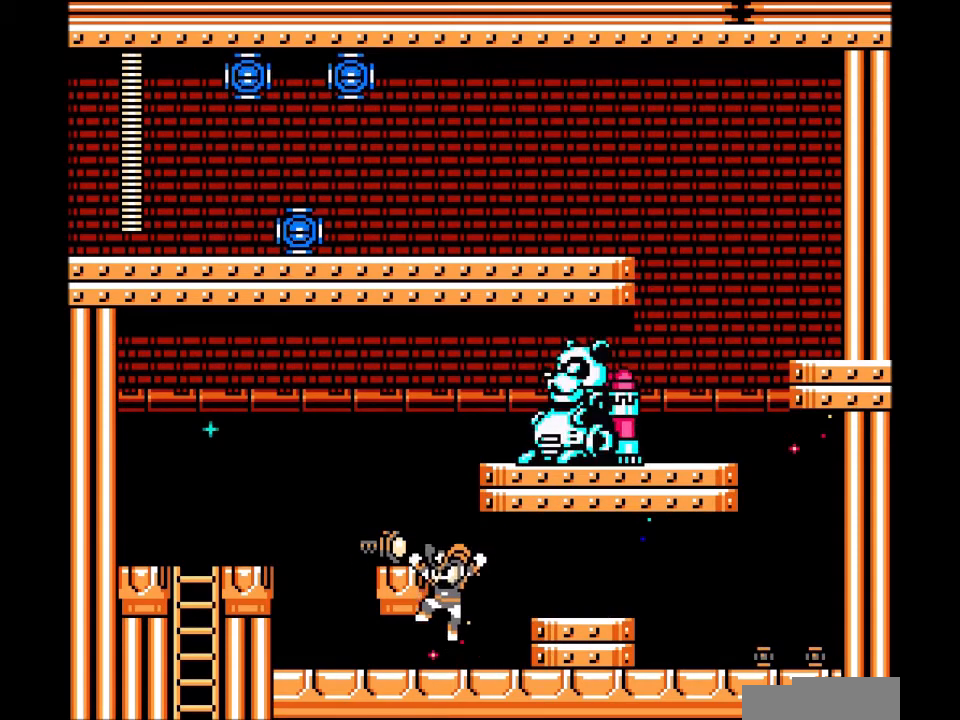
{"buttons": ["DPAD_LEFT"], "events": [[33, "DPAD_LEFT", "up"], [300, "B", "down"], [333, "DPAD_LEFT", "down"], [433, "B", "up"]]}